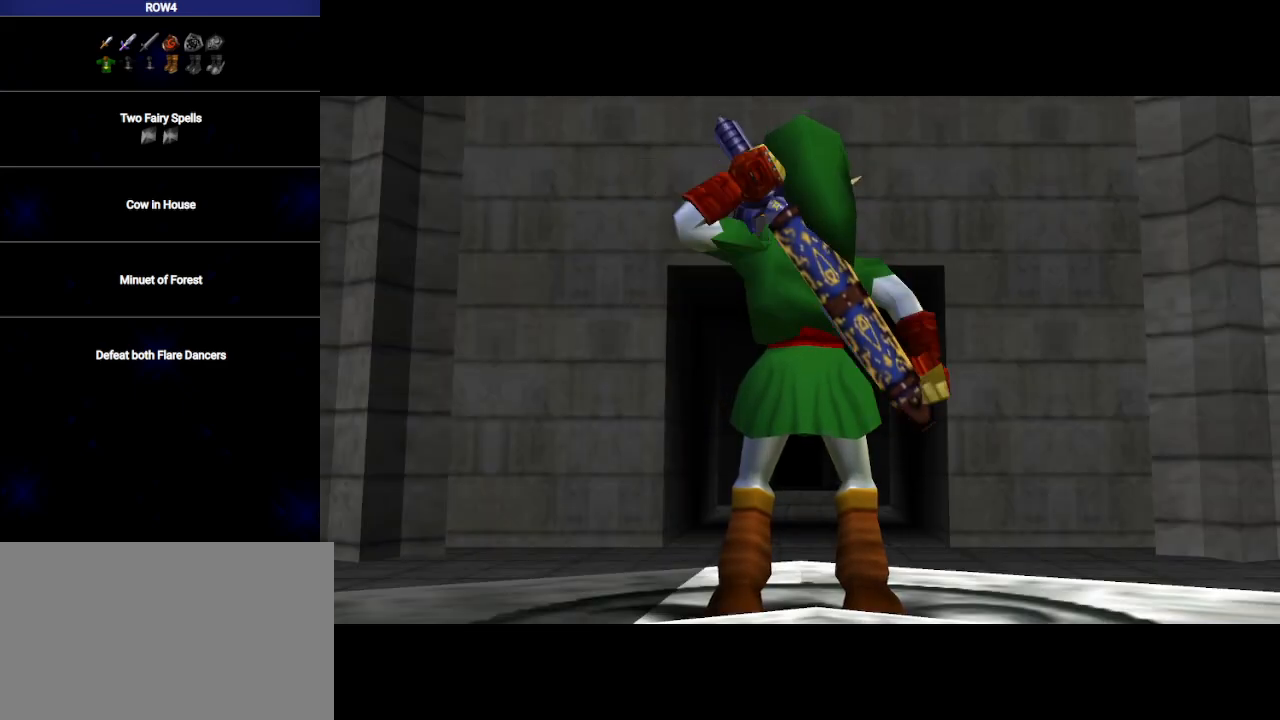
Gameplay with a controller (Nintendo layout); each line is a JSON object with the inputs held at the frame after it. "events" lists button and stick changes between this image and that frame as [ms after this image, input, new state], when the widget could be followed in between. Not read: L3 R3.
{"buttons": [], "left_stick": "center", "right_stick": "center", "events": [[67, "B", "down"], [133, "A", "down"], [133, "B", "up"], [167, "A", "up"], [233, "B", "down"], [267, "A", "down"], [300, "B", "up"], [317, "A", "up"], [383, "B", "down"], [450, "B", "up"]]}
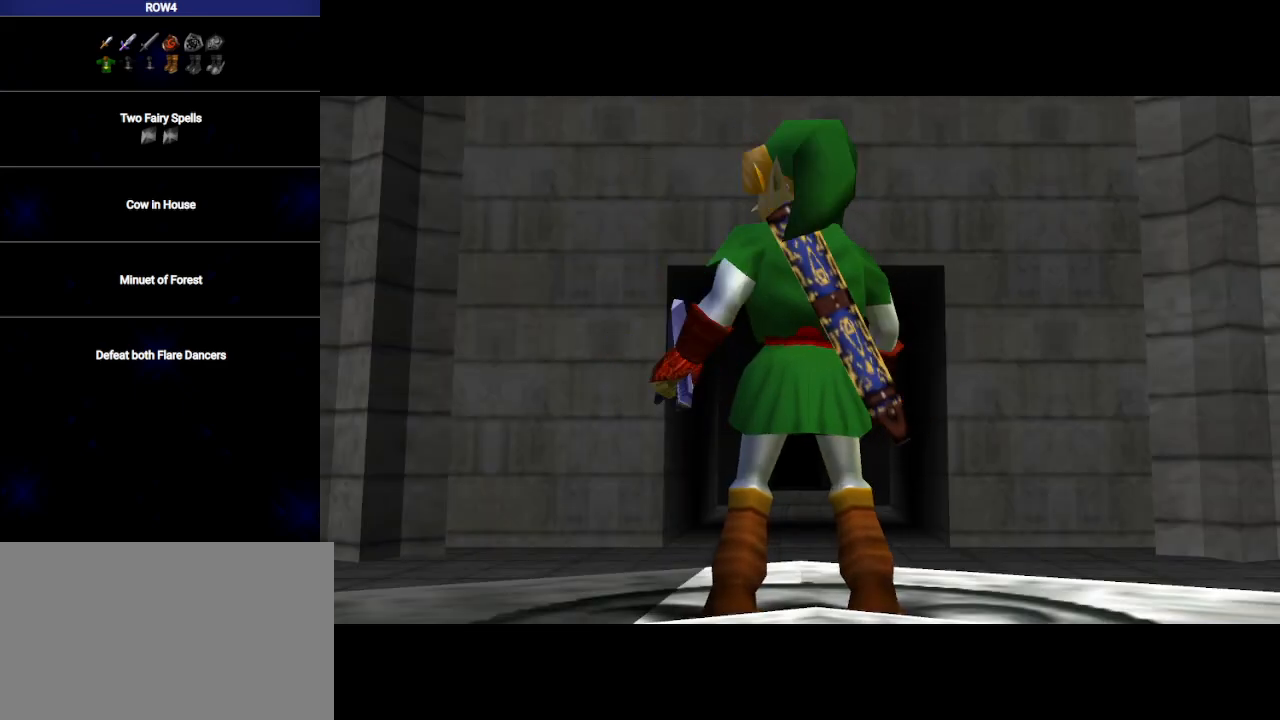
{"buttons": ["B"], "left_stick": "center", "right_stick": "center", "events": [[17, "A", "down"], [17, "B", "down"], [67, "A", "up"], [100, "B", "up"], [167, "A", "down"], [167, "B", "down"], [200, "A", "up"], [267, "B", "up"], [283, "A", "down"], [317, "A", "up"], [317, "B", "down"], [417, "A", "down"], [417, "B", "up"], [467, "A", "up"], [500, "B", "down"]]}
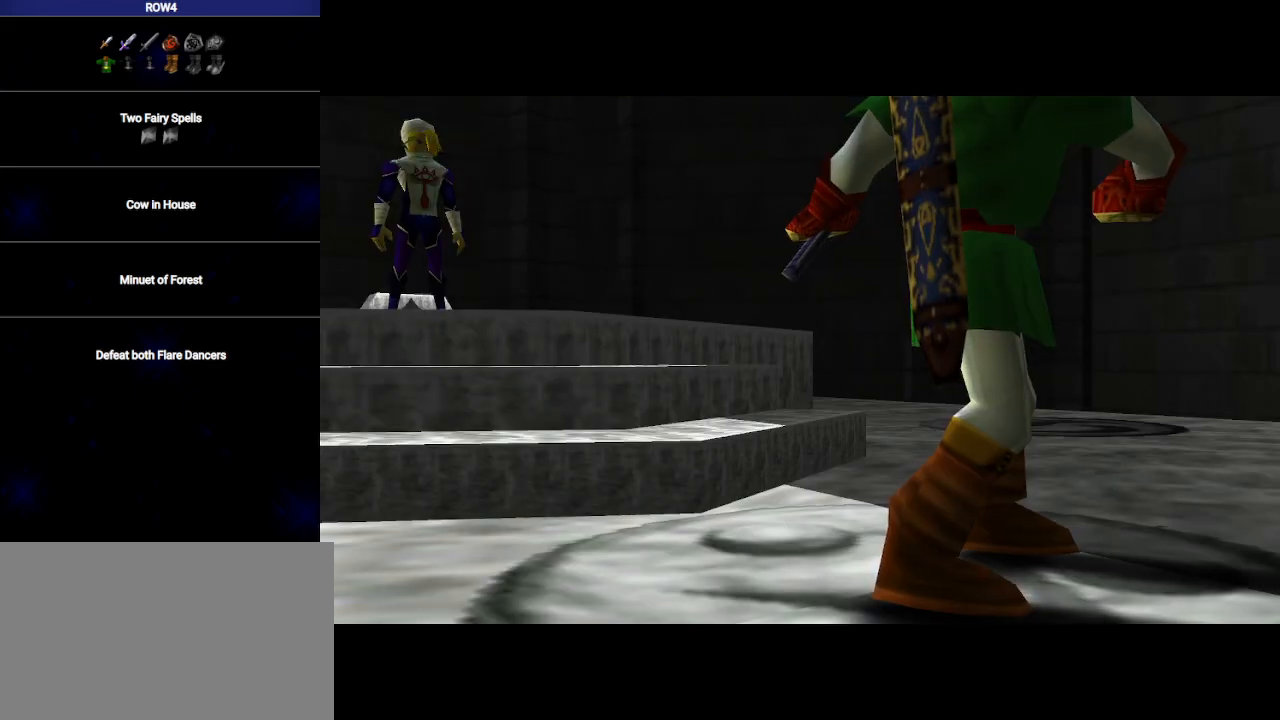
{"buttons": ["A", "B"], "left_stick": "center", "right_stick": "center", "events": [[67, "A", "down"], [67, "B", "up"], [133, "A", "up"], [133, "B", "down"], [200, "A", "down"], [200, "B", "up"], [250, "A", "up"], [283, "B", "down"], [350, "A", "down"], [383, "A", "up"], [383, "B", "up"], [450, "B", "down"], [483, "A", "down"]]}
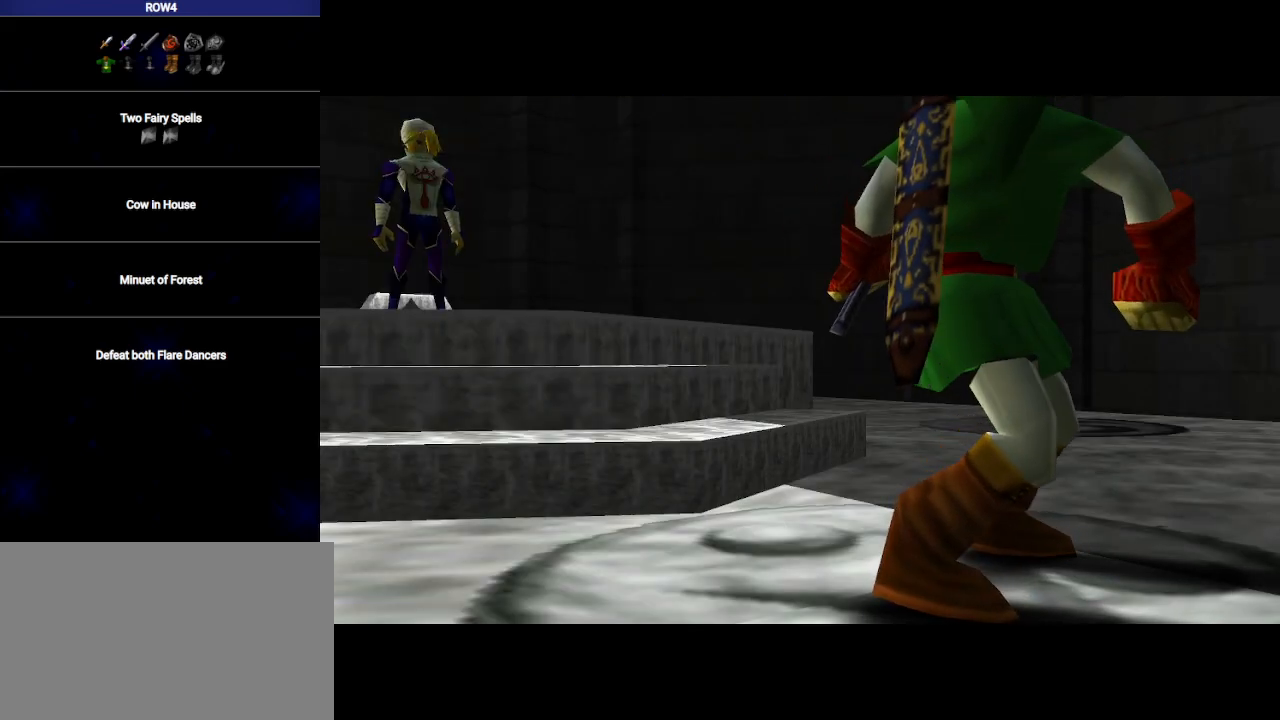
{"buttons": ["A"], "left_stick": "center", "right_stick": "center", "events": [[17, "A", "up"], [50, "B", "up"], [100, "A", "down"], [133, "A", "up"], [133, "B", "down"], [200, "B", "up"], [217, "A", "down"], [250, "A", "up"], [283, "B", "down"], [350, "A", "down"], [350, "B", "up"], [417, "A", "up"], [417, "B", "down"], [483, "A", "down"], [483, "B", "up"]]}
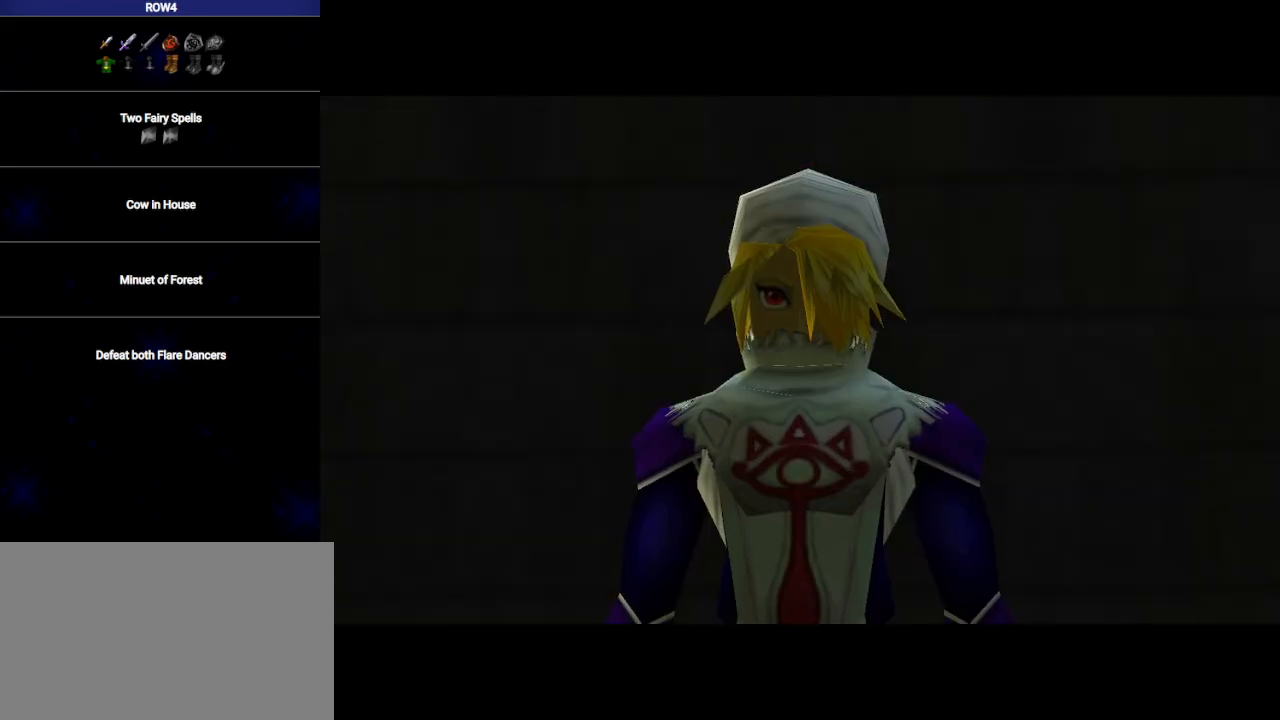
{"buttons": ["B"], "left_stick": "center", "right_stick": "center", "events": [[33, "A", "up"], [67, "B", "down"], [133, "A", "down"], [167, "A", "up"], [200, "B", "up"], [267, "A", "down"], [267, "B", "down"], [283, "A", "up"], [350, "B", "up"], [383, "A", "down"], [417, "A", "up"], [417, "B", "down"]]}
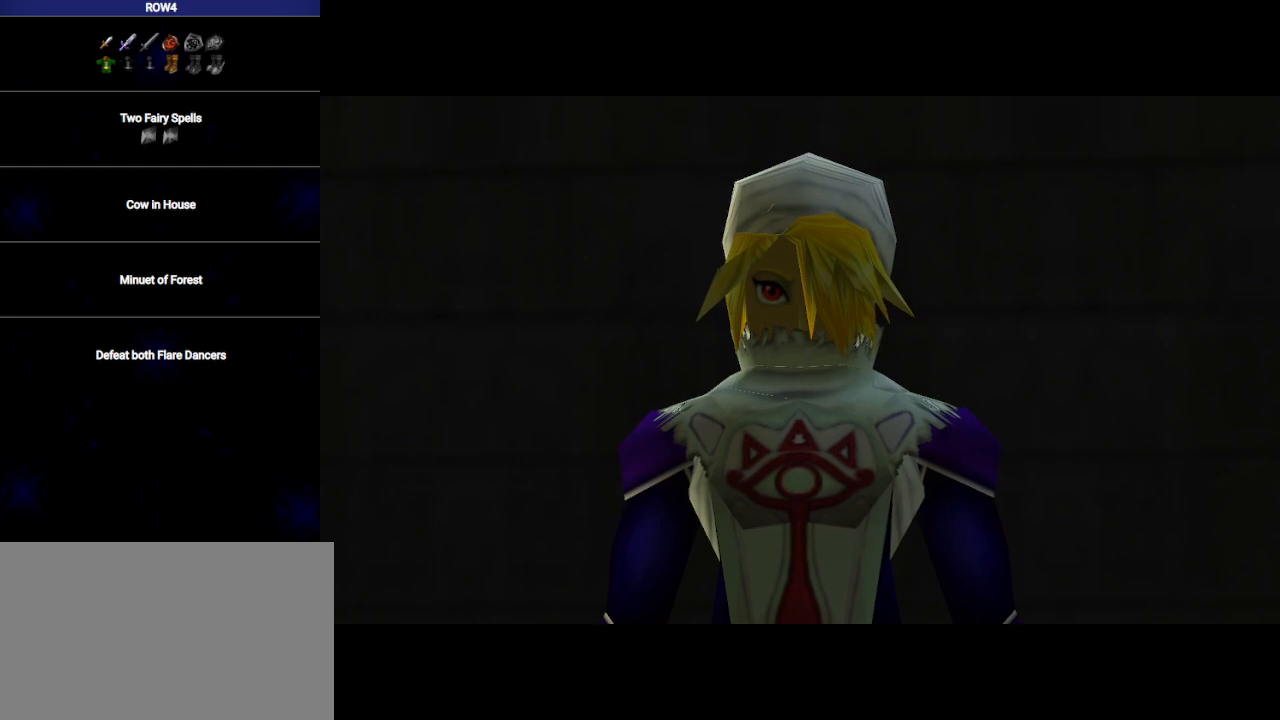
{"buttons": ["A"], "left_stick": "center", "right_stick": "center", "events": [[17, "A", "down"], [17, "B", "up"], [33, "A", "up"], [67, "B", "down"], [133, "A", "down"], [133, "B", "up"], [167, "A", "up"], [233, "B", "down"], [267, "A", "down"], [283, "A", "up"], [283, "B", "up"], [383, "A", "down"], [417, "A", "up"], [417, "B", "down"], [467, "B", "up"], [500, "A", "down"]]}
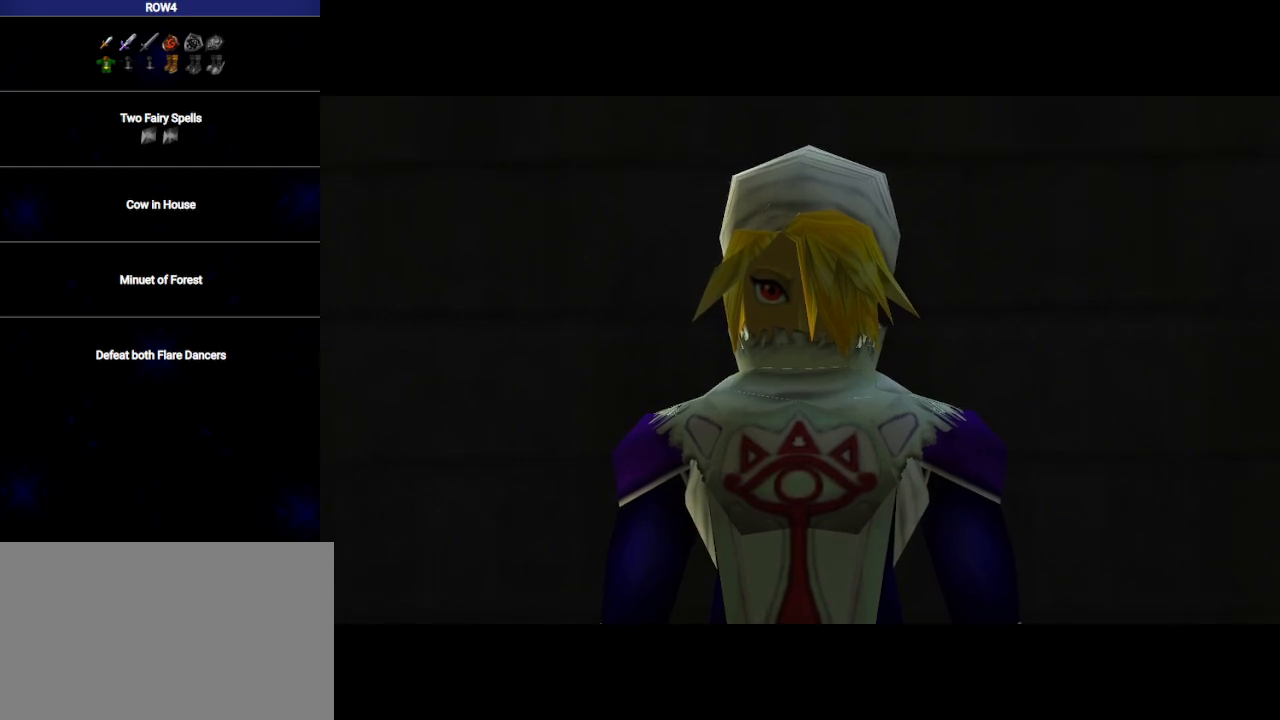
{"buttons": ["B"], "left_stick": "center", "right_stick": "center", "events": [[33, "A", "up"], [33, "B", "down"], [100, "B", "up"], [133, "A", "down"], [167, "A", "up"], [167, "B", "down"], [250, "A", "down"], [250, "B", "up"], [317, "A", "up"], [317, "B", "down"], [383, "A", "down"], [383, "B", "up"], [450, "A", "up"], [450, "B", "down"]]}
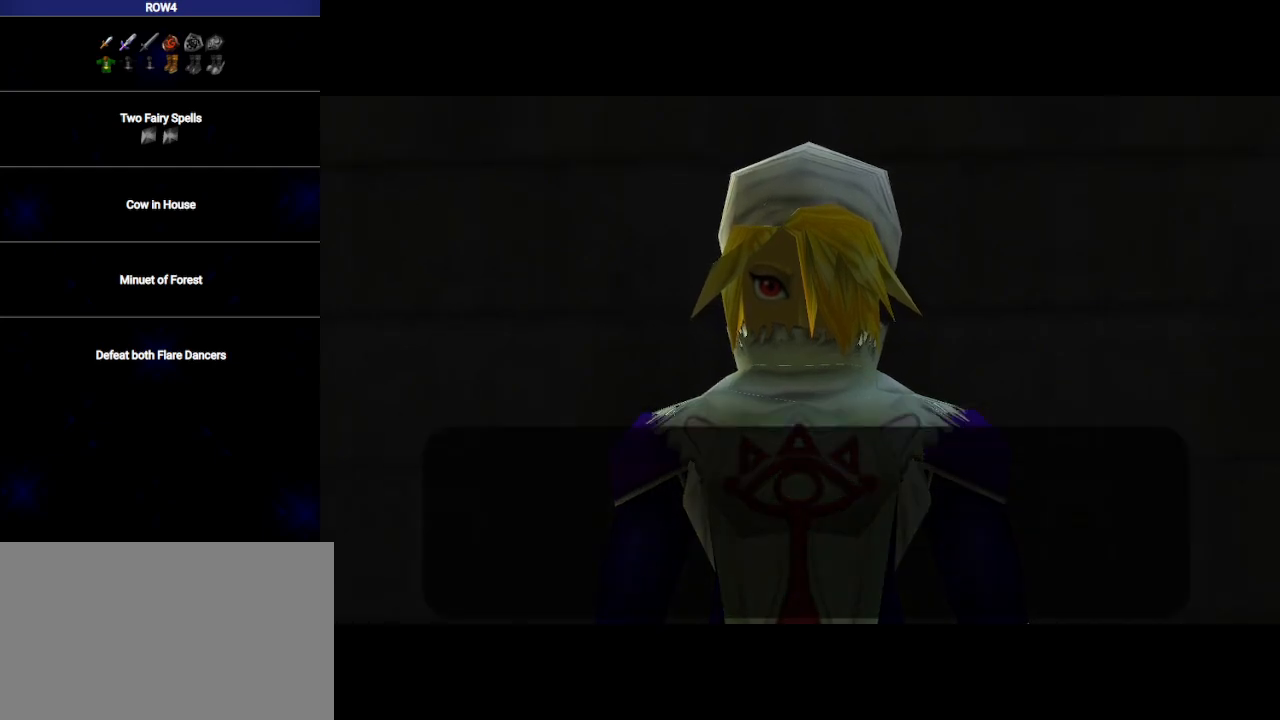
{"buttons": [], "left_stick": "center", "right_stick": "center", "events": [[17, "A", "down"], [17, "B", "up"], [67, "A", "up"], [67, "B", "down"], [133, "A", "down"], [133, "B", "up"], [200, "A", "up"], [233, "B", "down"], [250, "A", "down"], [317, "A", "up"], [317, "B", "up"], [383, "A", "down"], [383, "B", "down"], [450, "A", "up"], [483, "B", "up"]]}
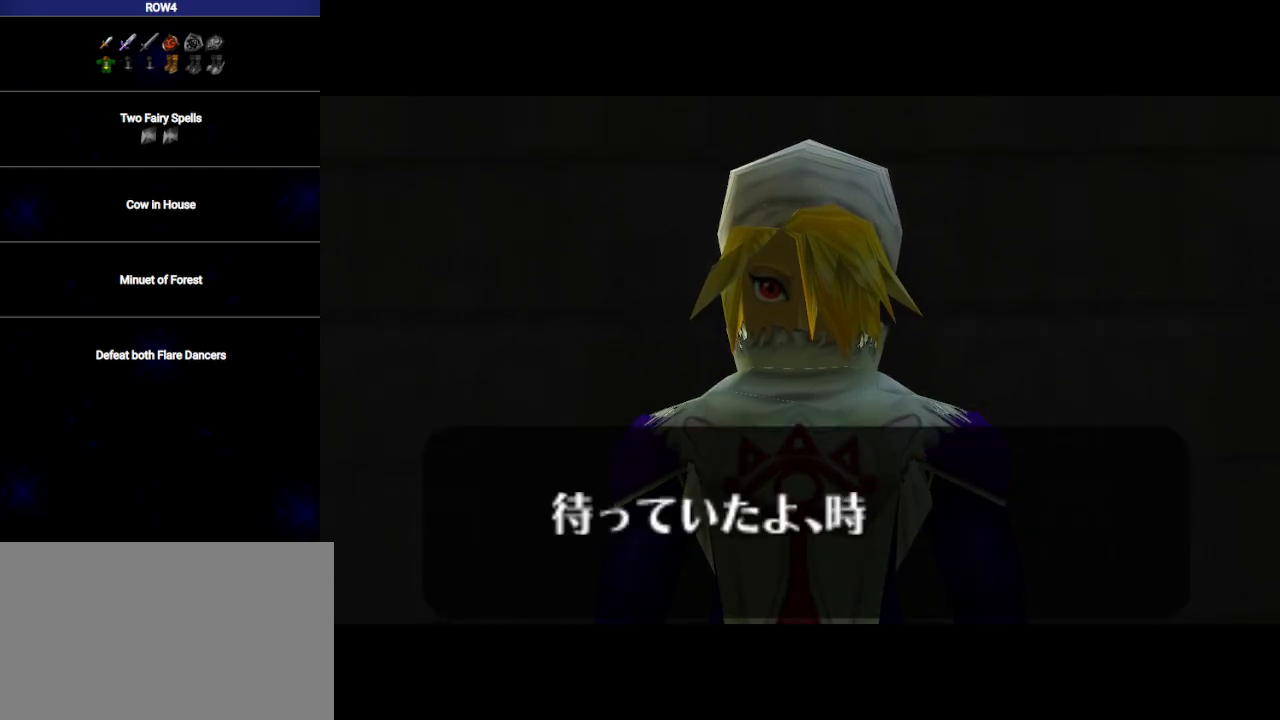
{"buttons": ["A"], "left_stick": "center", "right_stick": "center", "events": [[33, "A", "down"], [33, "B", "down"], [67, "A", "up"], [100, "B", "up"], [133, "A", "down"], [167, "A", "up"], [167, "B", "down"], [233, "B", "up"], [267, "A", "down"], [300, "A", "up"], [300, "B", "down"], [350, "B", "up"], [383, "A", "down"], [417, "A", "up"], [417, "B", "down"], [483, "B", "up"], [500, "A", "down"]]}
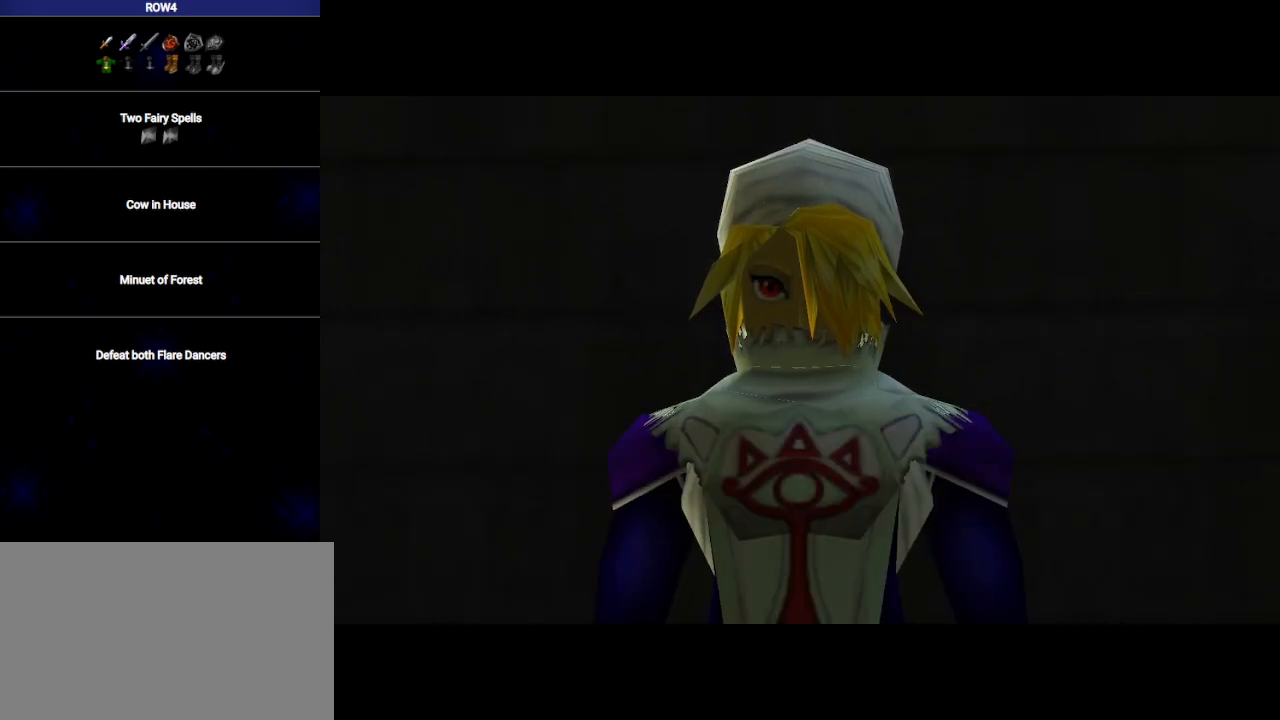
{"buttons": ["A", "B"], "left_stick": "center", "right_stick": "center", "events": [[33, "A", "up"], [67, "B", "down"], [133, "A", "down"], [133, "B", "up"], [167, "A", "up"], [200, "B", "down"], [267, "A", "down"], [267, "B", "up"], [300, "A", "up"], [317, "B", "down"], [383, "A", "down"], [383, "B", "up"], [417, "A", "up"], [500, "A", "down"], [500, "B", "down"]]}
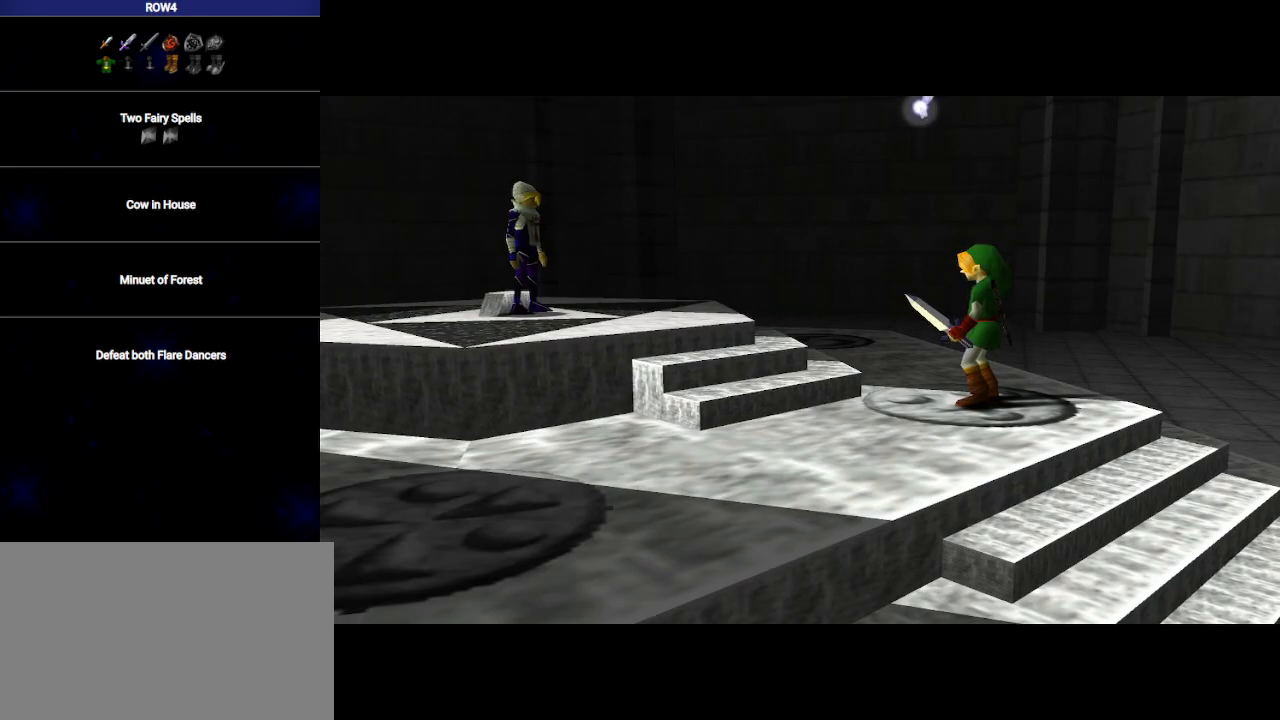
{"buttons": ["B"], "left_stick": "center", "right_stick": "center", "events": [[67, "A", "up"], [67, "B", "up"], [133, "A", "down"], [133, "B", "down"], [200, "A", "up"], [217, "B", "up"], [250, "A", "down"], [283, "B", "down"], [317, "A", "up"], [350, "B", "up"], [383, "A", "down"], [433, "A", "up"], [450, "B", "down"]]}
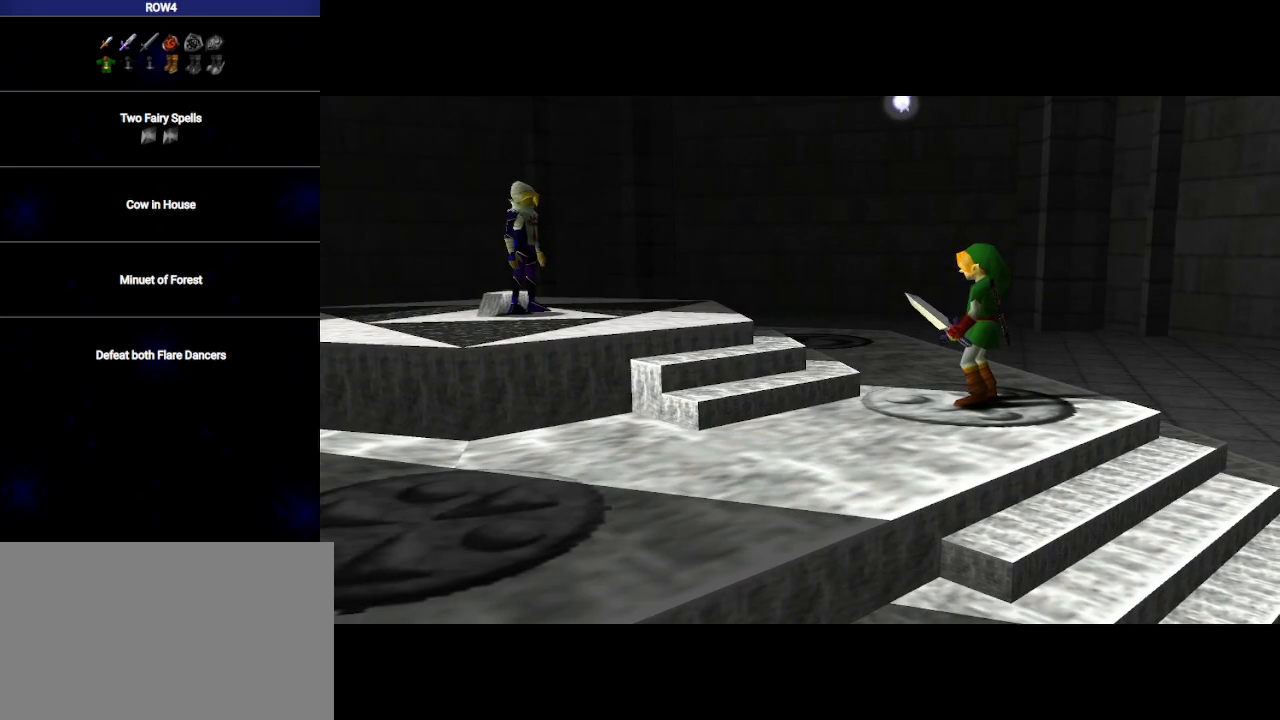
{"buttons": ["B"], "left_stick": "center", "right_stick": "center", "events": [[17, "A", "down"], [17, "B", "up"], [50, "A", "up"], [83, "B", "down"], [133, "A", "down"], [133, "B", "up"], [200, "A", "up"], [250, "A", "down"], [250, "B", "down"], [317, "A", "up"], [317, "B", "up"], [350, "B", "down"], [417, "A", "down"], [450, "B", "up"], [467, "A", "up"], [500, "B", "down"]]}
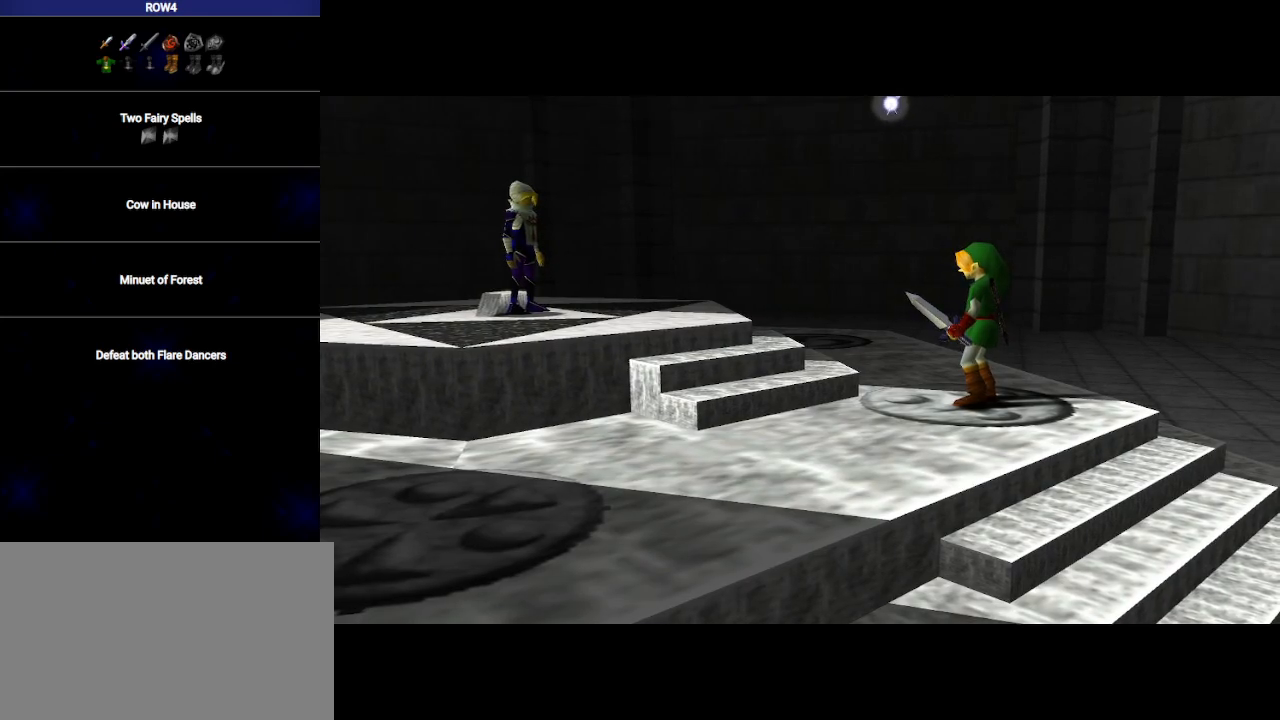
{"buttons": ["B"], "left_stick": "center", "right_stick": "center", "events": [[67, "A", "down"], [100, "A", "up"], [100, "B", "up"], [167, "B", "down"], [200, "A", "down"], [233, "A", "up"], [233, "B", "up"], [283, "B", "down"], [350, "A", "down"], [383, "B", "up"], [417, "A", "up"], [483, "B", "down"]]}
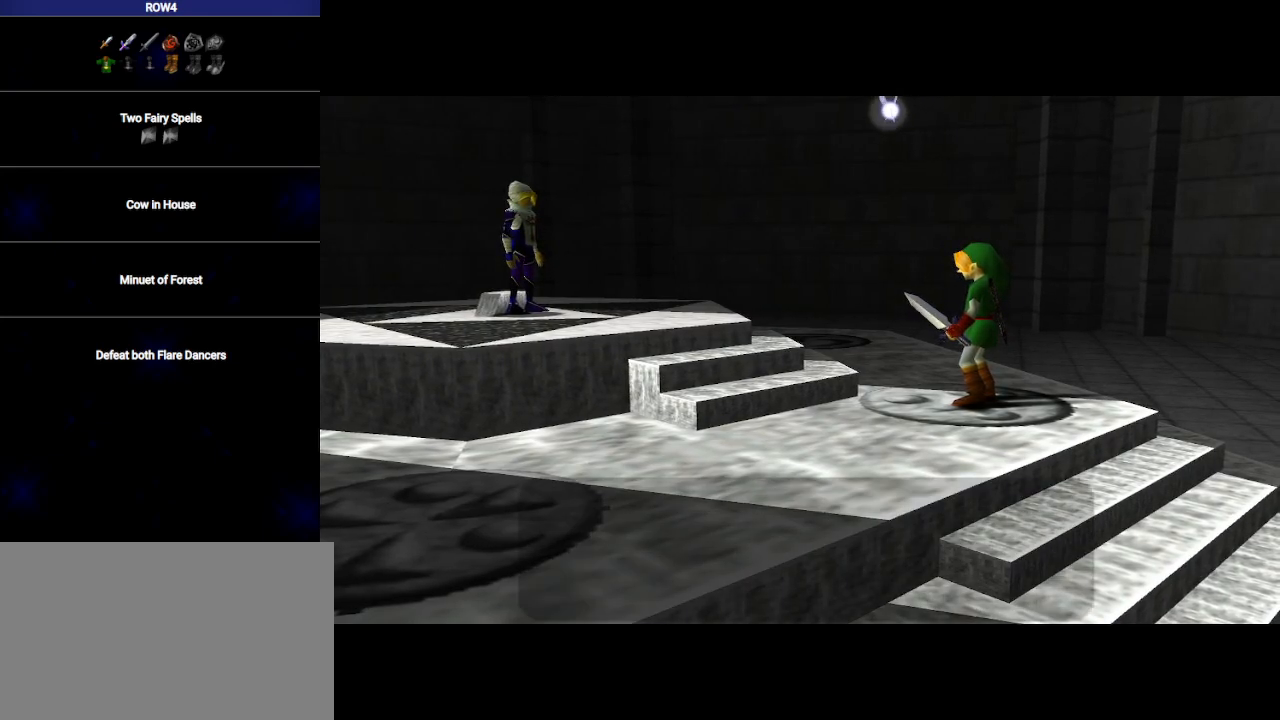
{"buttons": ["A"], "left_stick": "center", "right_stick": "center", "events": [[17, "B", "up"], [67, "A", "down"], [100, "A", "up"], [100, "B", "down"], [167, "A", "down"], [167, "B", "up"], [267, "A", "up"], [267, "B", "down"], [317, "A", "down"], [317, "B", "up"], [417, "A", "up"], [417, "B", "down"], [467, "B", "up"], [500, "A", "down"]]}
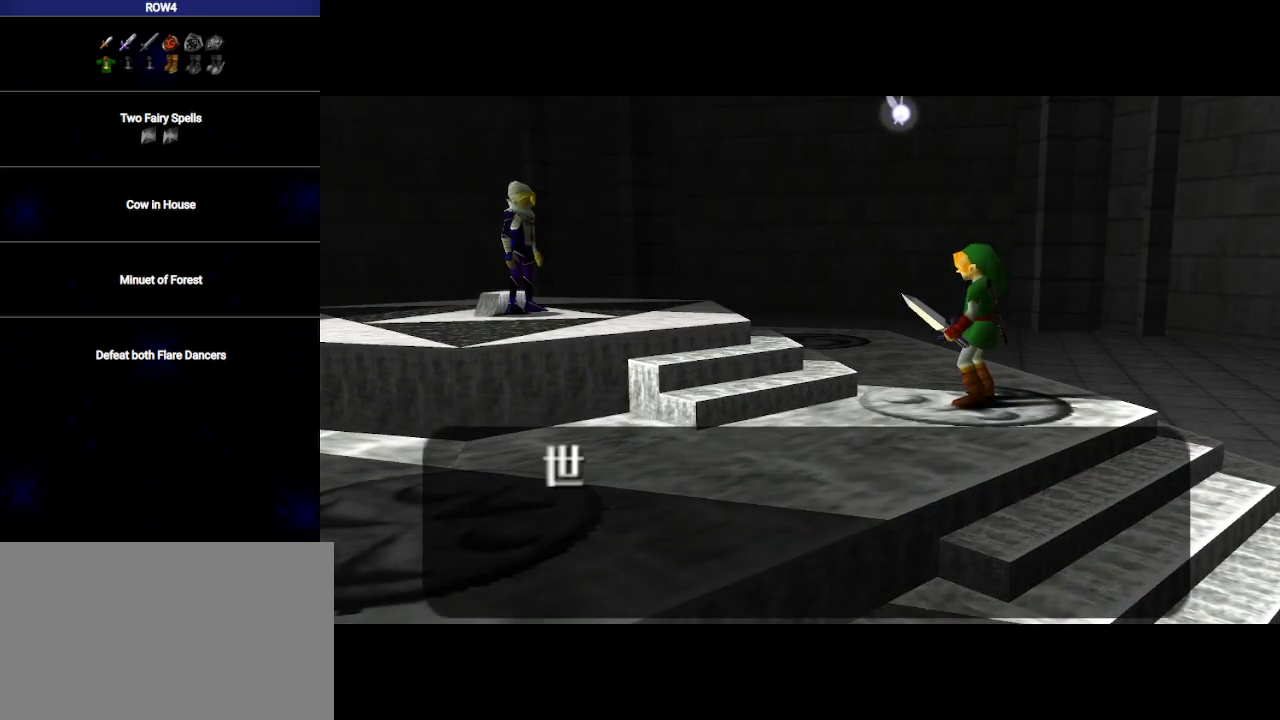
{"buttons": ["A"], "left_stick": "center", "right_stick": "center", "events": [[67, "A", "up"], [67, "B", "down"], [133, "B", "up"], [167, "A", "down"], [217, "A", "up"], [217, "B", "down"], [283, "B", "up"], [317, "A", "down"], [383, "A", "up"], [383, "B", "down"], [450, "A", "down"], [450, "B", "up"]]}
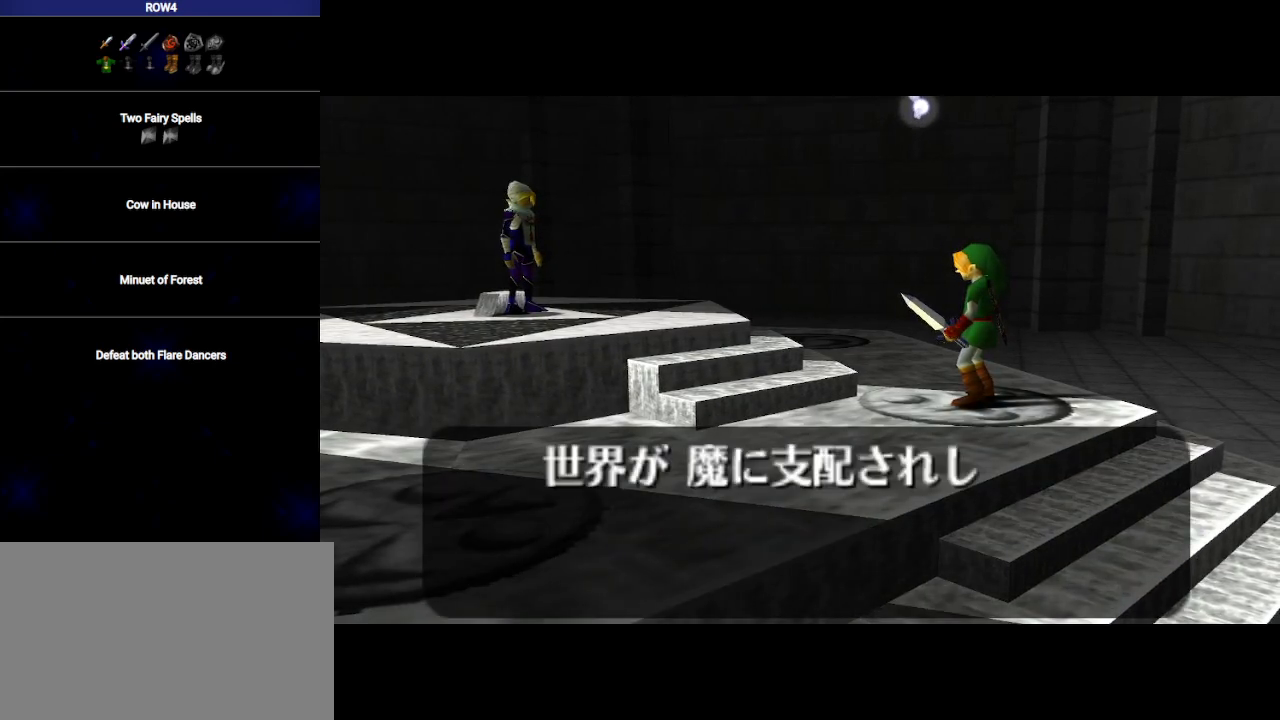
{"buttons": [], "left_stick": "center", "right_stick": "center", "events": [[17, "A", "up"], [50, "B", "down"], [100, "A", "down"], [100, "B", "up"], [200, "A", "up"], [217, "B", "down"], [250, "A", "down"], [283, "B", "up"], [350, "A", "up"], [417, "B", "down"], [450, "A", "down"], [483, "B", "up"], [500, "A", "up"]]}
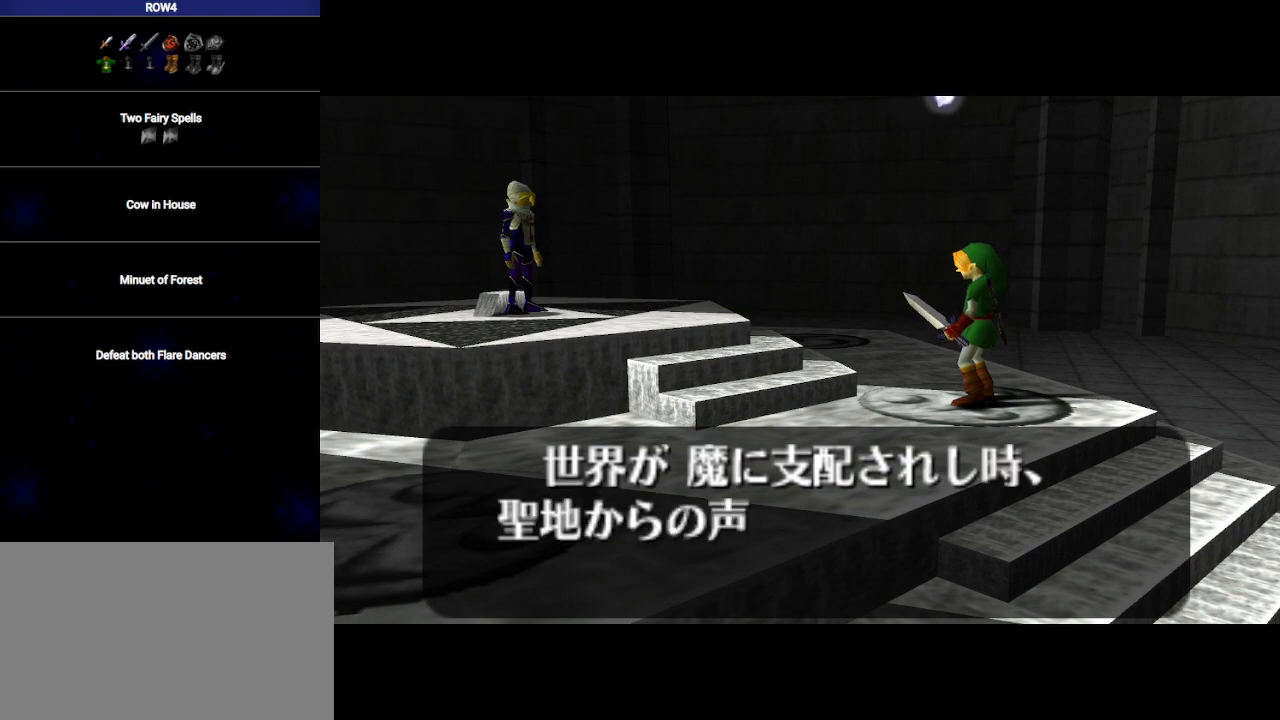
{"buttons": [], "left_stick": "center", "right_stick": "center", "events": [[33, "B", "down"], [100, "A", "down"], [133, "B", "up"], [167, "A", "up"], [233, "B", "down"], [267, "A", "down"], [300, "B", "up"], [317, "A", "up"], [417, "A", "down"], [417, "B", "down"], [483, "A", "up"], [483, "B", "up"]]}
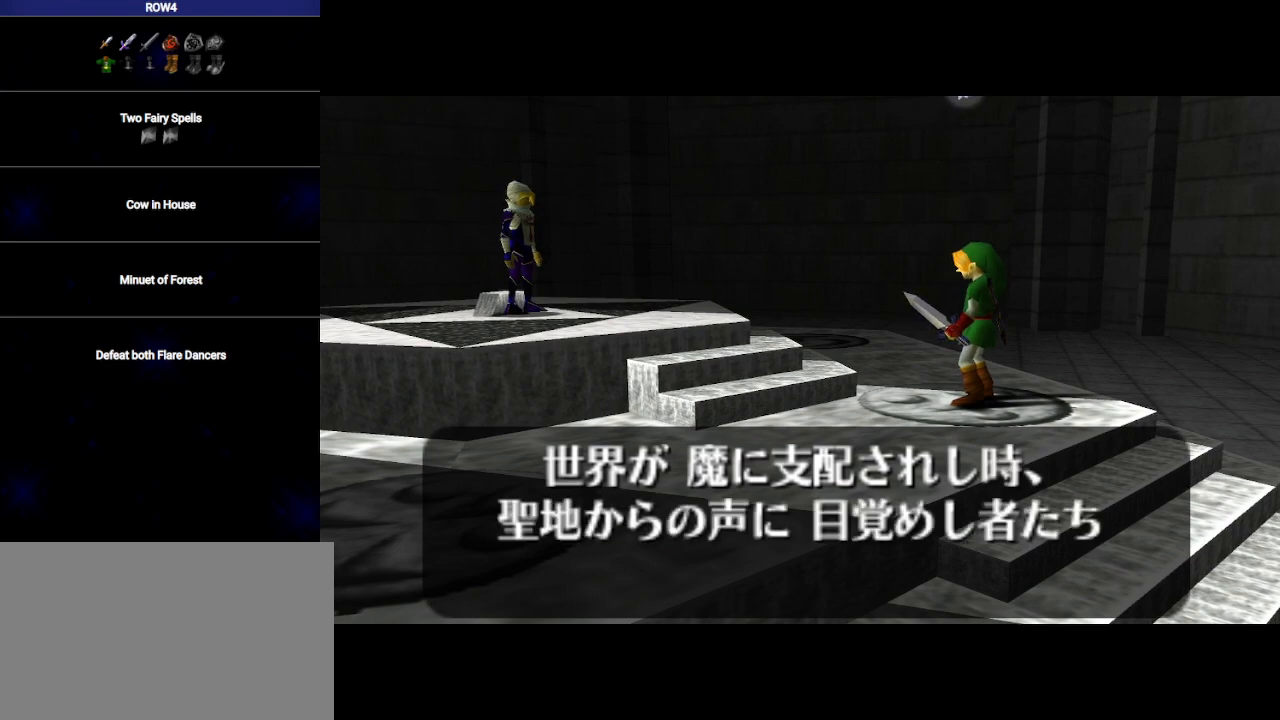
{"buttons": [], "left_stick": "center", "right_stick": "center", "events": [[67, "A", "down"], [67, "B", "down"], [133, "A", "up"], [133, "B", "up"], [233, "A", "down"], [233, "B", "down"], [267, "A", "up"], [283, "B", "up"], [383, "A", "down"], [383, "B", "down"], [450, "A", "up"], [467, "B", "up"]]}
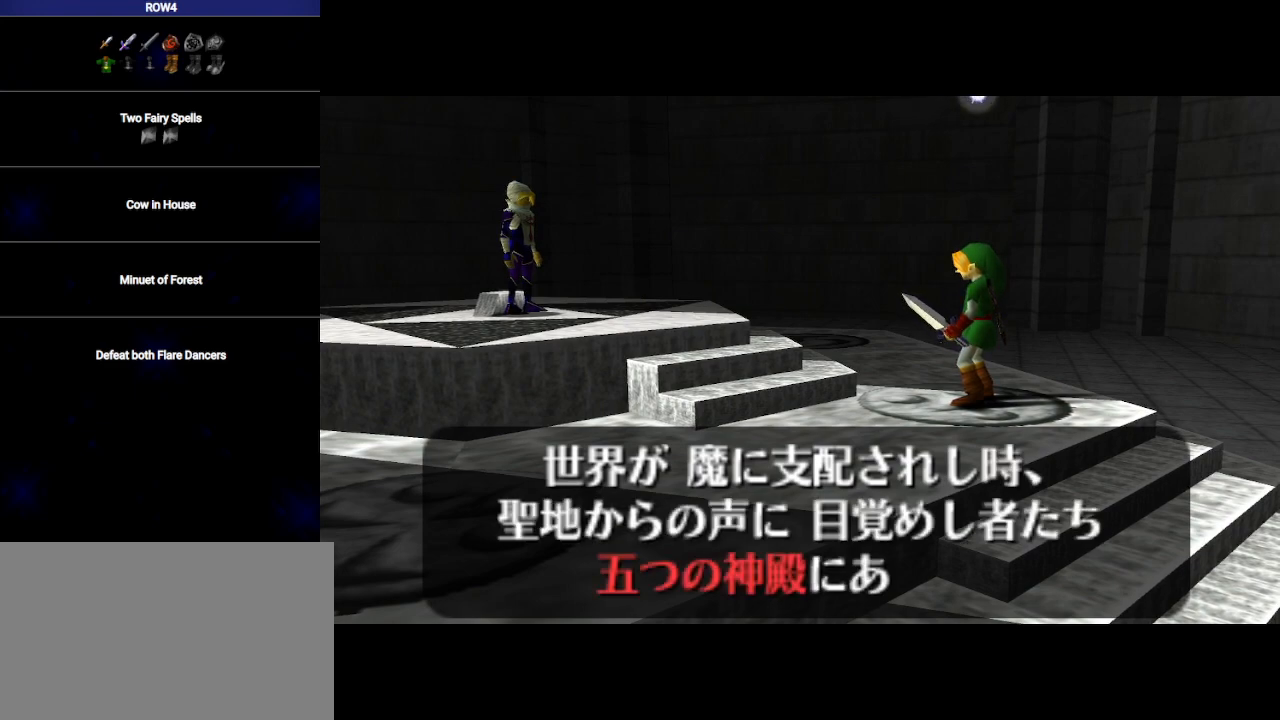
{"buttons": ["A"], "left_stick": "center", "right_stick": "center", "events": [[33, "A", "down"], [67, "B", "down"], [100, "A", "up"], [133, "B", "up"], [183, "A", "down"], [217, "B", "down"], [250, "A", "up"], [283, "B", "up"], [350, "A", "down"], [383, "A", "up"], [383, "B", "down"], [450, "B", "up"], [483, "A", "down"]]}
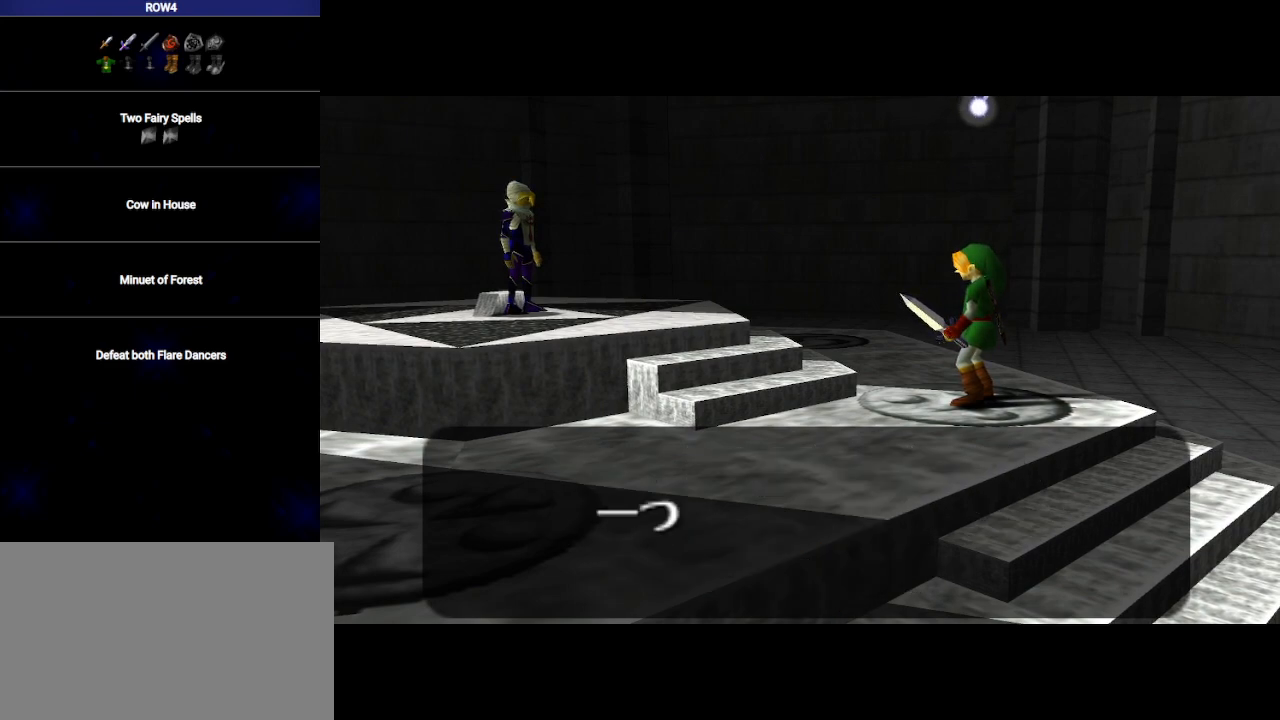
{"buttons": ["A"], "left_stick": "center", "right_stick": "center", "events": [[50, "A", "up"], [50, "B", "down"], [100, "B", "up"], [167, "A", "down"], [217, "A", "up"], [217, "B", "down"], [283, "B", "up"], [317, "A", "down"], [383, "B", "down"], [417, "A", "up"], [450, "B", "up"], [500, "A", "down"]]}
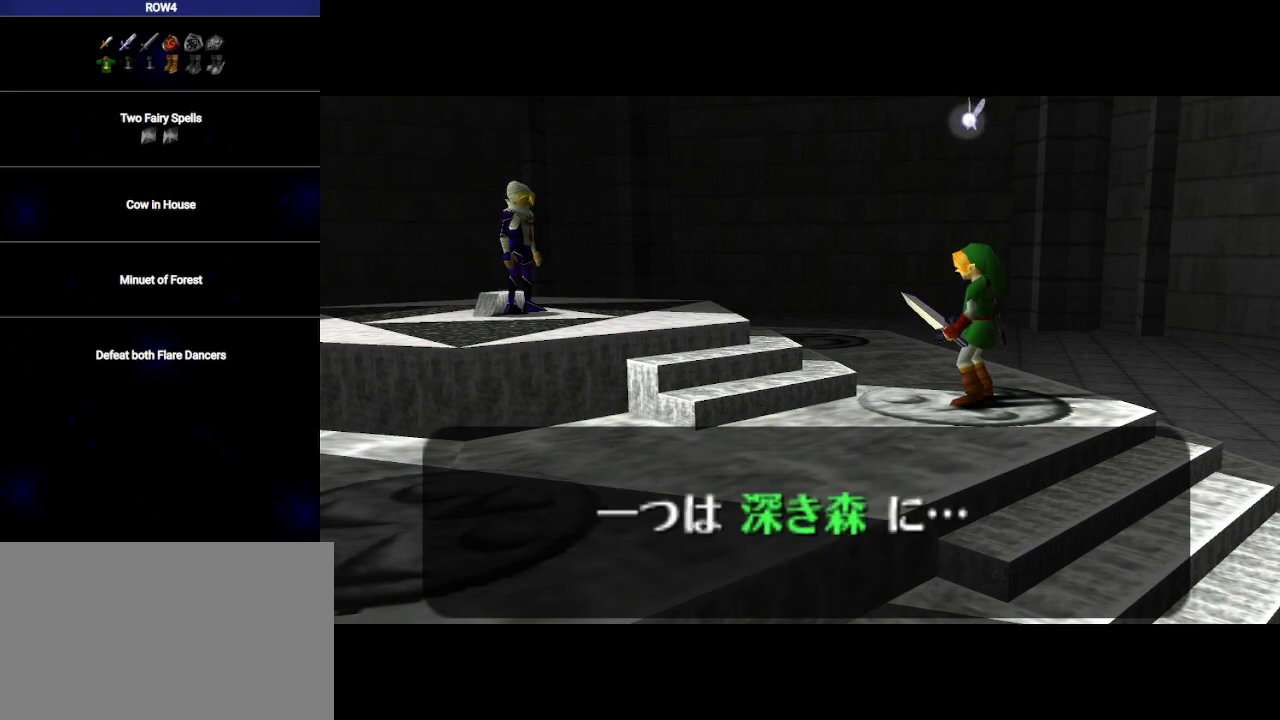
{"buttons": [], "left_stick": "center", "right_stick": "center", "events": [[33, "B", "down"], [67, "A", "up"], [133, "B", "up"], [167, "A", "down"], [233, "A", "up"], [233, "B", "down"], [283, "B", "up"], [350, "A", "down"], [417, "A", "up"], [417, "B", "down"], [450, "B", "up"]]}
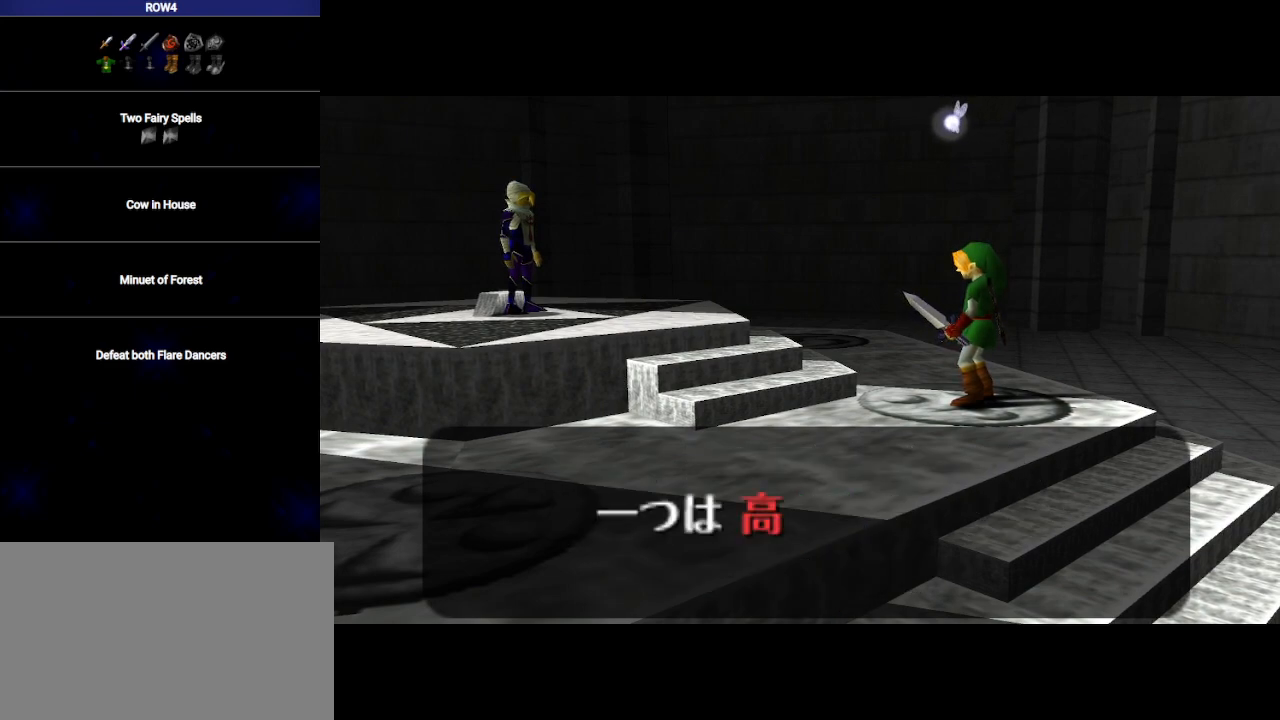
{"buttons": [], "left_stick": "center", "right_stick": "center", "events": [[17, "A", "down"], [33, "B", "down"], [67, "A", "up"], [133, "B", "up"], [167, "A", "down"], [233, "B", "down"], [267, "A", "up"], [283, "B", "up"], [350, "A", "down"], [383, "B", "down"], [450, "A", "up"], [467, "B", "up"]]}
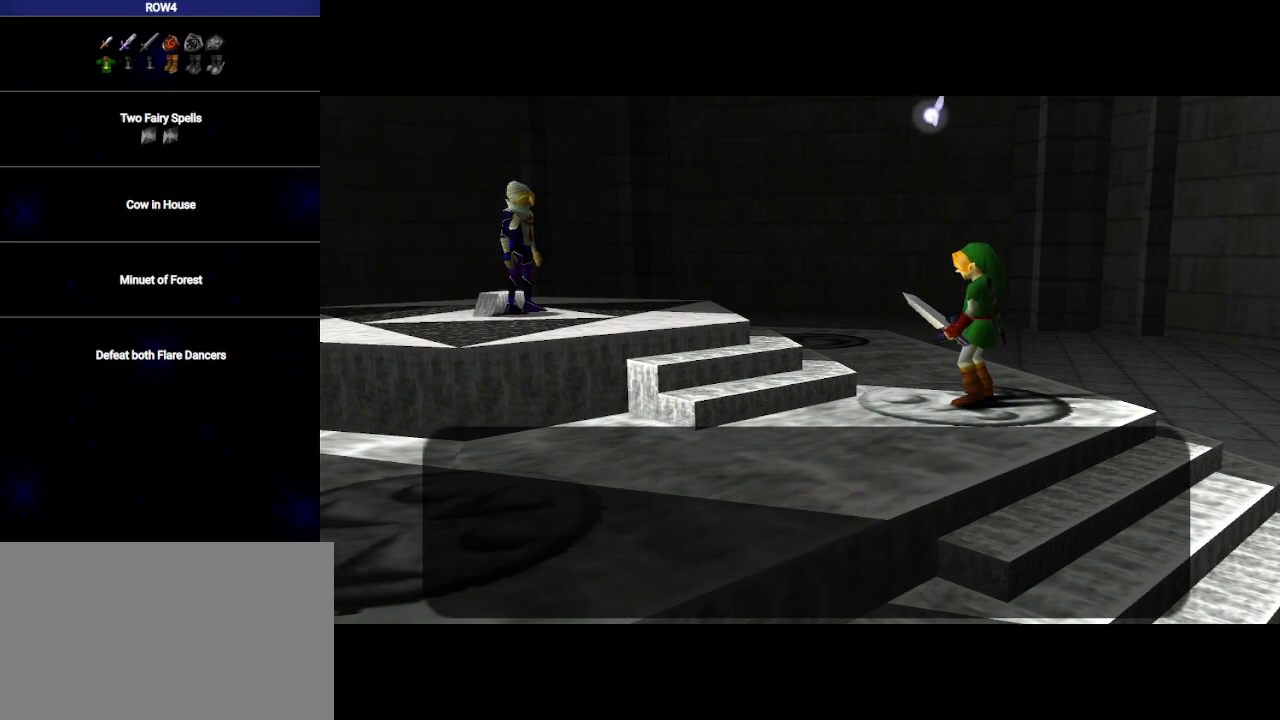
{"buttons": ["B"], "left_stick": "center", "right_stick": "center", "events": [[33, "A", "down"], [67, "B", "down"], [100, "A", "up"], [167, "B", "up"], [217, "A", "down"], [217, "B", "down"], [283, "A", "up"], [317, "B", "up"], [383, "A", "down"], [417, "B", "down"], [450, "A", "up"]]}
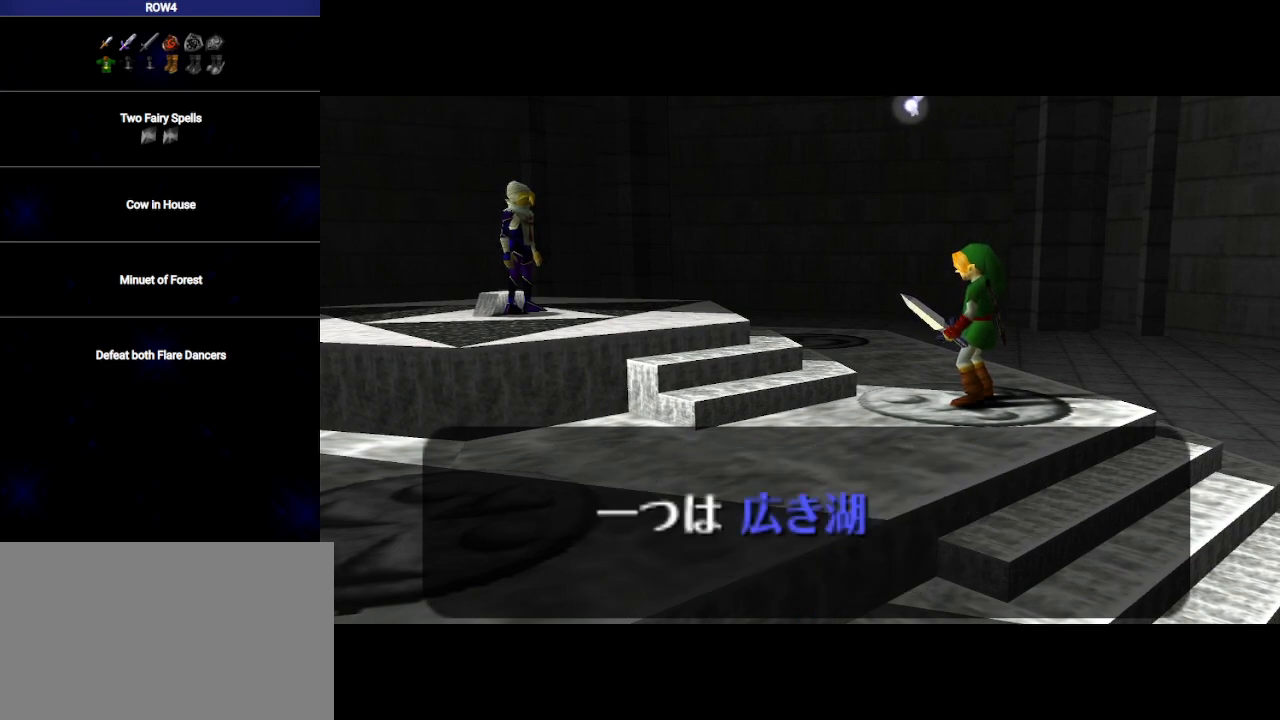
{"buttons": [], "left_stick": "center", "right_stick": "center", "events": [[17, "B", "up"], [83, "A", "down"], [83, "B", "down"], [133, "A", "up"], [167, "B", "up"], [250, "A", "down"], [250, "B", "down"], [283, "A", "up"], [317, "B", "up"], [383, "A", "down"], [450, "A", "up"], [450, "B", "down"], [483, "B", "up"]]}
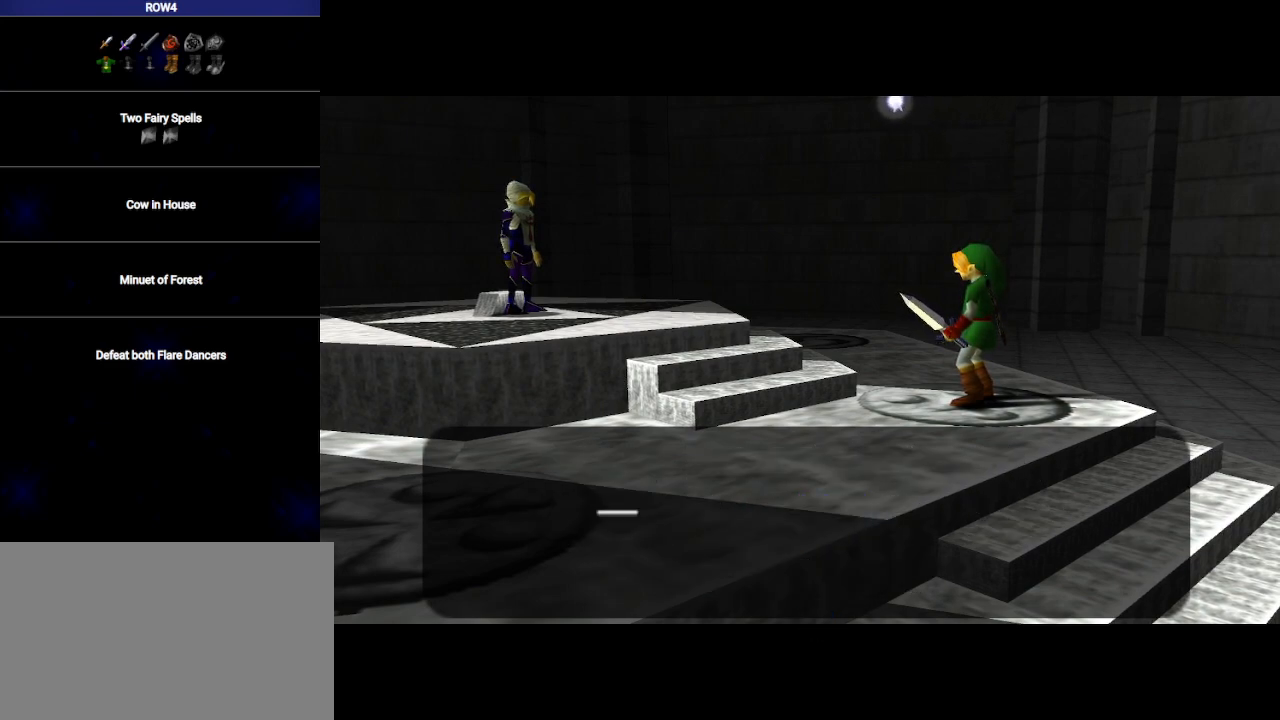
{"buttons": ["B"], "left_stick": "center", "right_stick": "center", "events": [[33, "A", "down"], [100, "B", "down"], [133, "A", "up"], [167, "B", "up"], [233, "A", "down"], [267, "B", "down"], [283, "A", "up"], [350, "B", "up"], [417, "A", "down"], [450, "B", "down"], [483, "A", "up"]]}
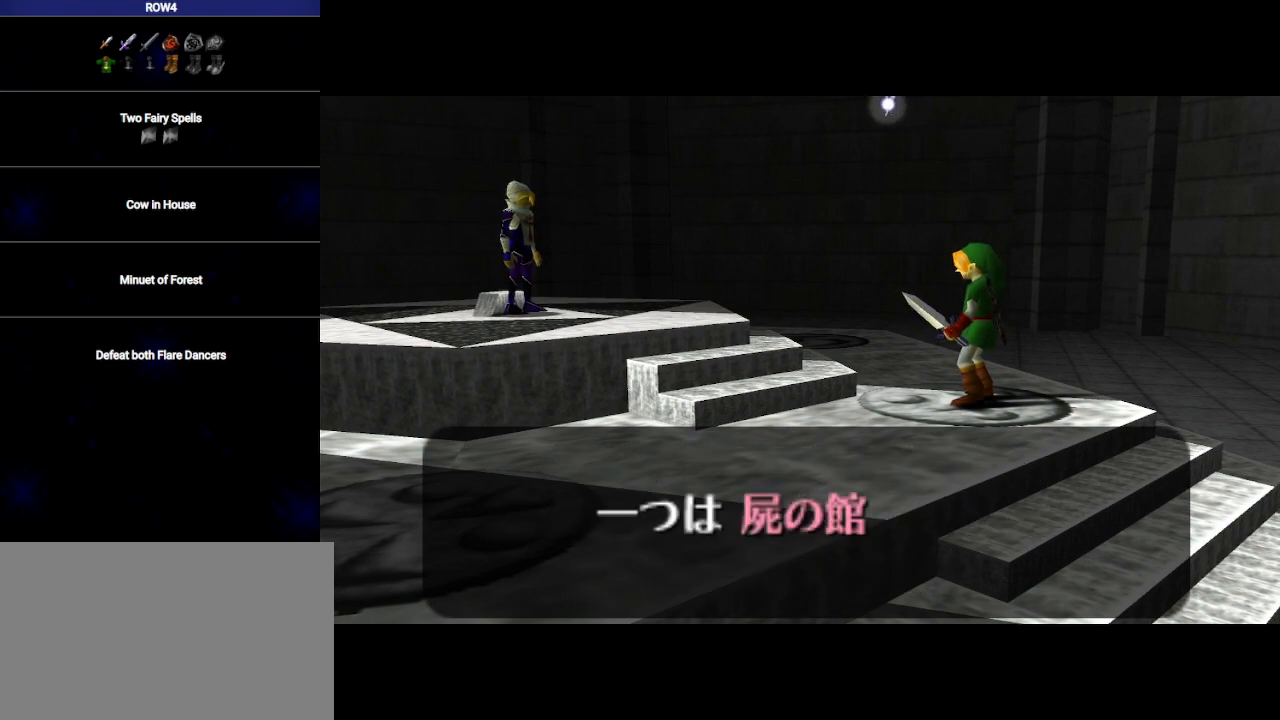
{"buttons": ["B"], "left_stick": "center", "right_stick": "center", "events": [[17, "B", "up"], [100, "A", "down"], [100, "B", "down"], [133, "A", "up"], [200, "B", "up"], [267, "A", "down"], [267, "B", "down"], [317, "A", "up"], [350, "B", "up"], [417, "A", "down"], [417, "B", "down"], [467, "A", "up"]]}
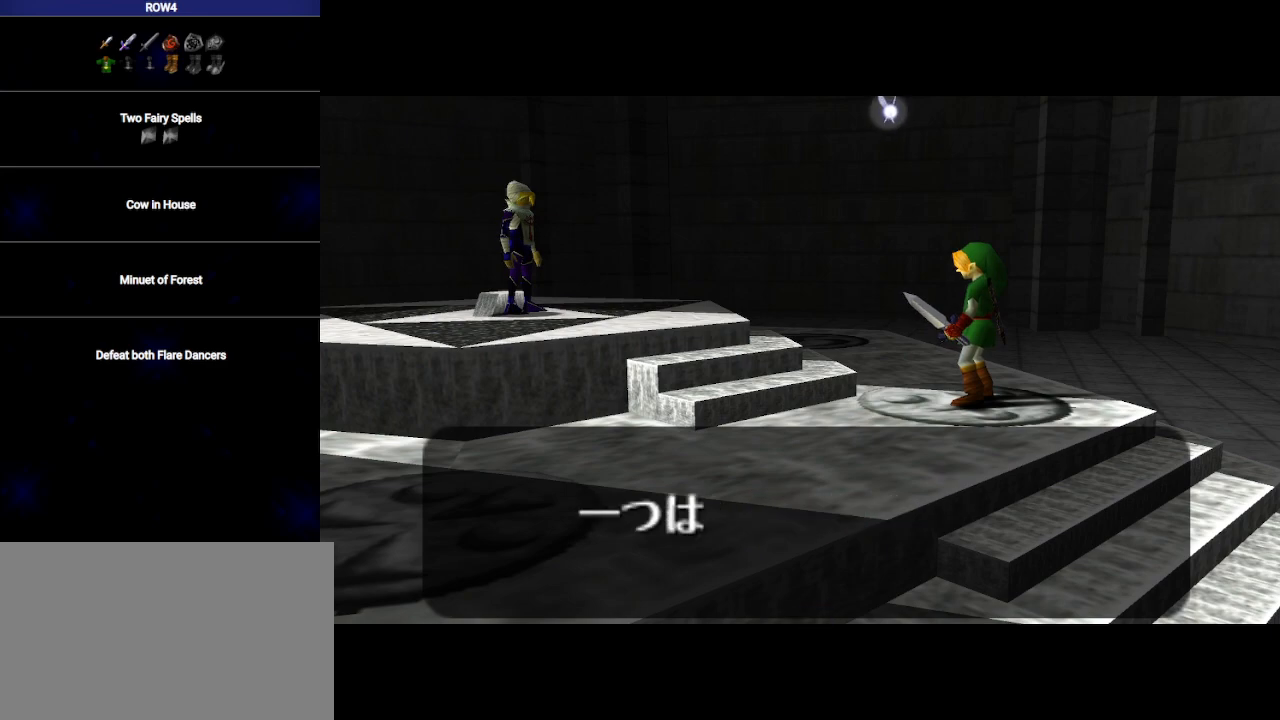
{"buttons": ["A", "B"], "left_stick": "center", "right_stick": "center", "events": [[33, "B", "up"], [100, "A", "down"], [100, "B", "down"], [167, "A", "up"], [217, "B", "up"], [250, "A", "down"], [283, "B", "down"], [350, "A", "up"], [350, "B", "up"], [450, "A", "down"], [450, "B", "down"]]}
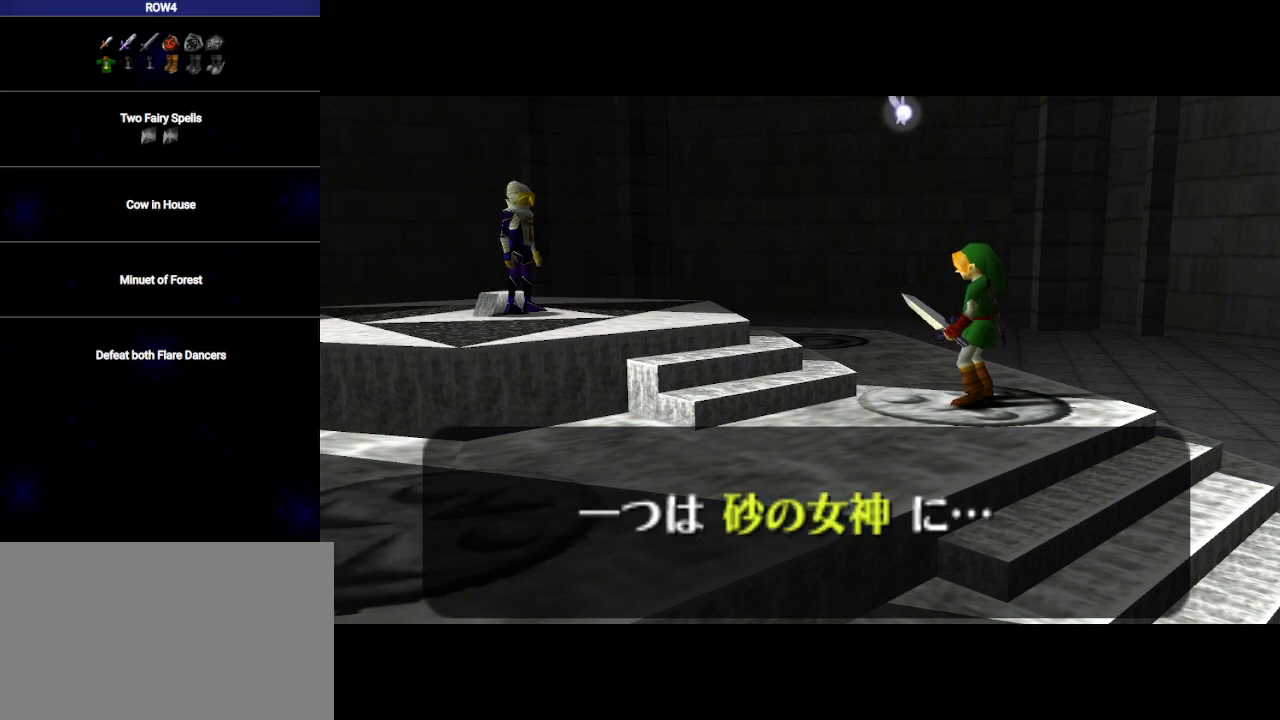
{"buttons": ["A", "B"], "left_stick": "center", "right_stick": "center", "events": [[17, "A", "up"], [50, "B", "up"], [100, "A", "down"], [133, "B", "down"], [200, "A", "up"], [217, "B", "up"], [283, "A", "down"], [283, "B", "down"], [350, "A", "up"], [417, "B", "up"], [483, "B", "down"], [500, "A", "down"]]}
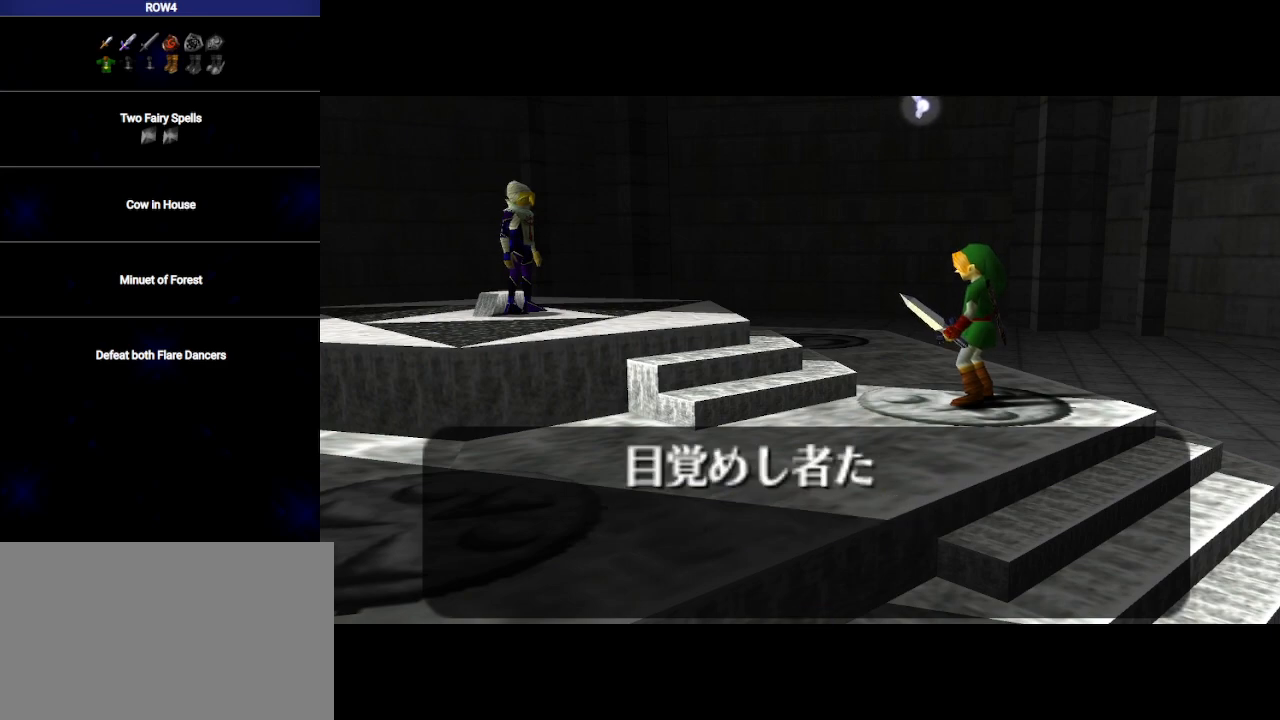
{"buttons": ["B"], "left_stick": "center", "right_stick": "center", "events": [[33, "A", "up"], [167, "A", "down"], [233, "A", "up"], [233, "B", "up"], [317, "B", "down"], [350, "A", "down"], [383, "B", "up"], [417, "A", "up"], [483, "B", "down"]]}